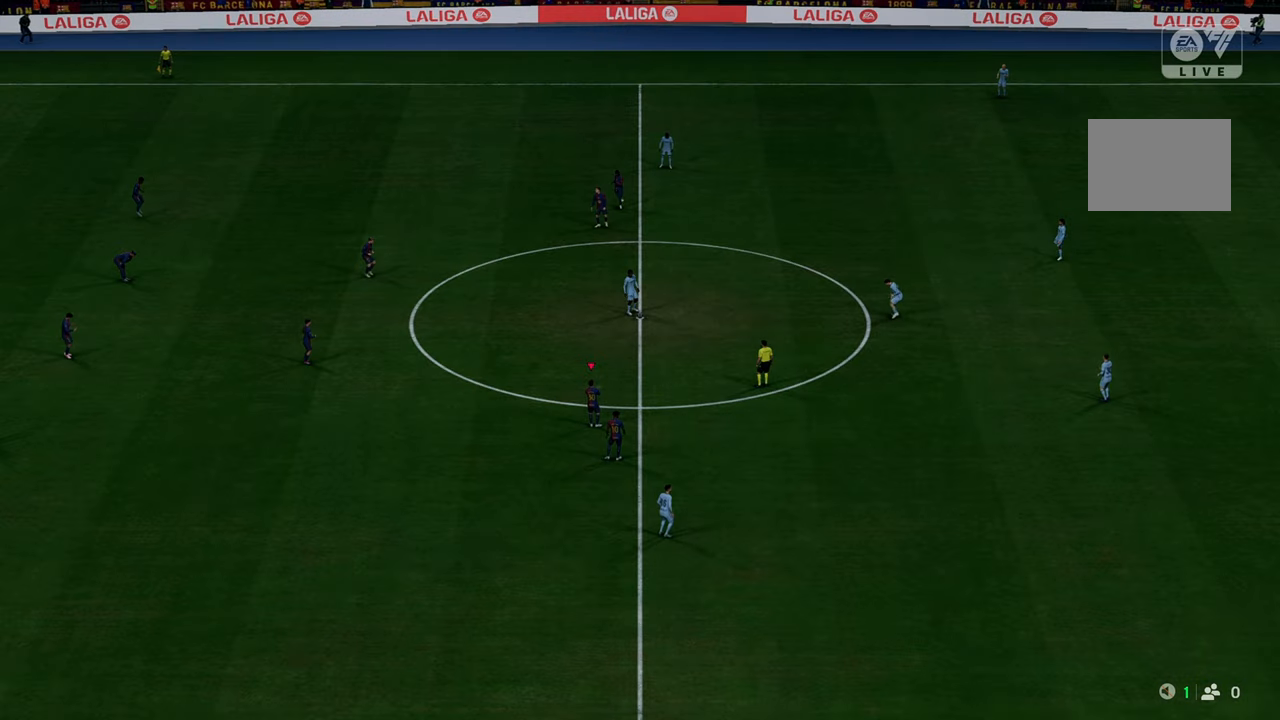
Gameplay with a controller (Xbox layout); each line is a JSON object with the inputs held at the frame after it. "events" lists button and stick changes between this image and that frame as [ms after this image, input, new state], when the widget could be followed in between. Not read: L3 R3.
{"buttons": [], "left_stick": "up", "right_stick": "center", "events": [[450, "left_stick", "up"]]}
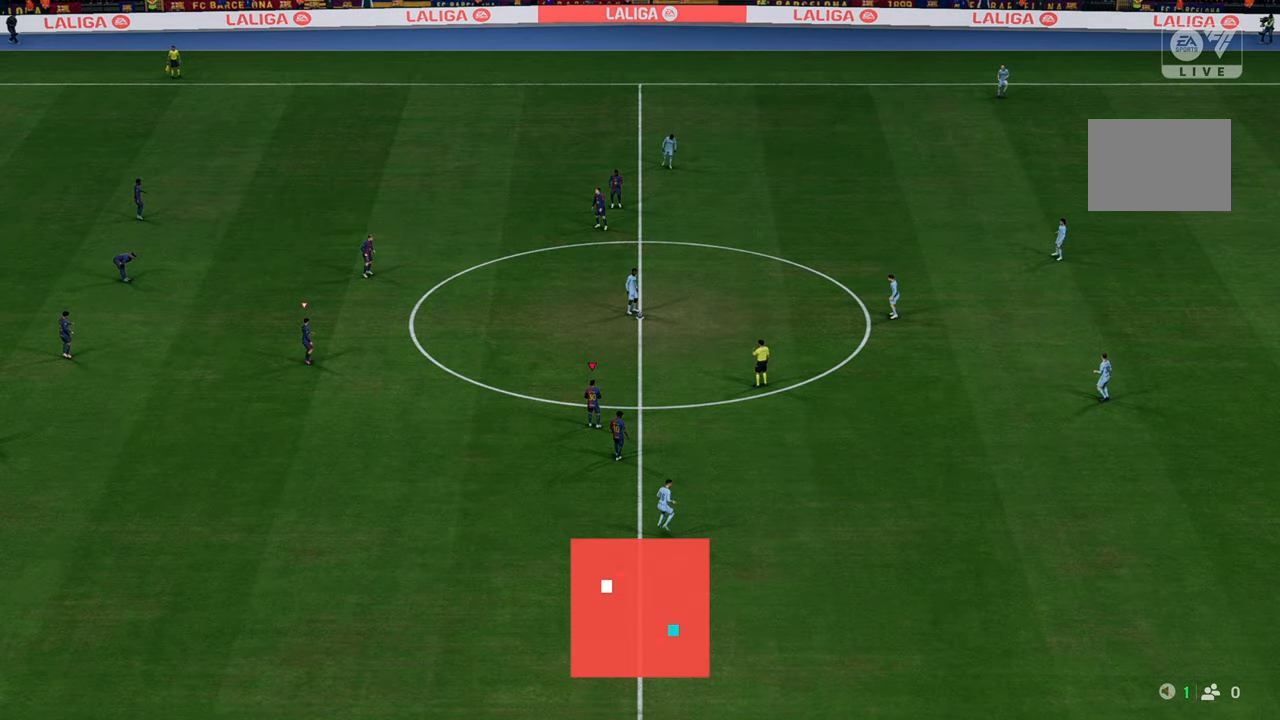
{"buttons": [], "left_stick": "up", "right_stick": "center", "events": []}
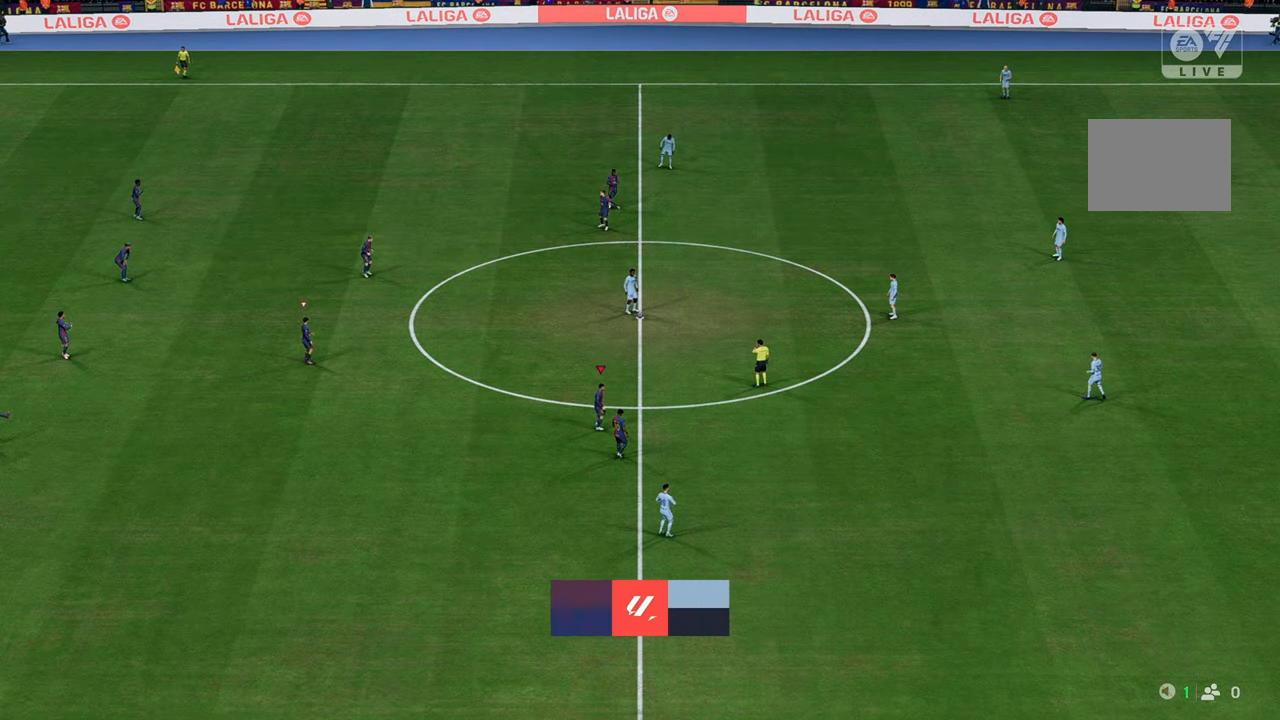
{"buttons": [], "left_stick": "up", "right_stick": "center", "events": []}
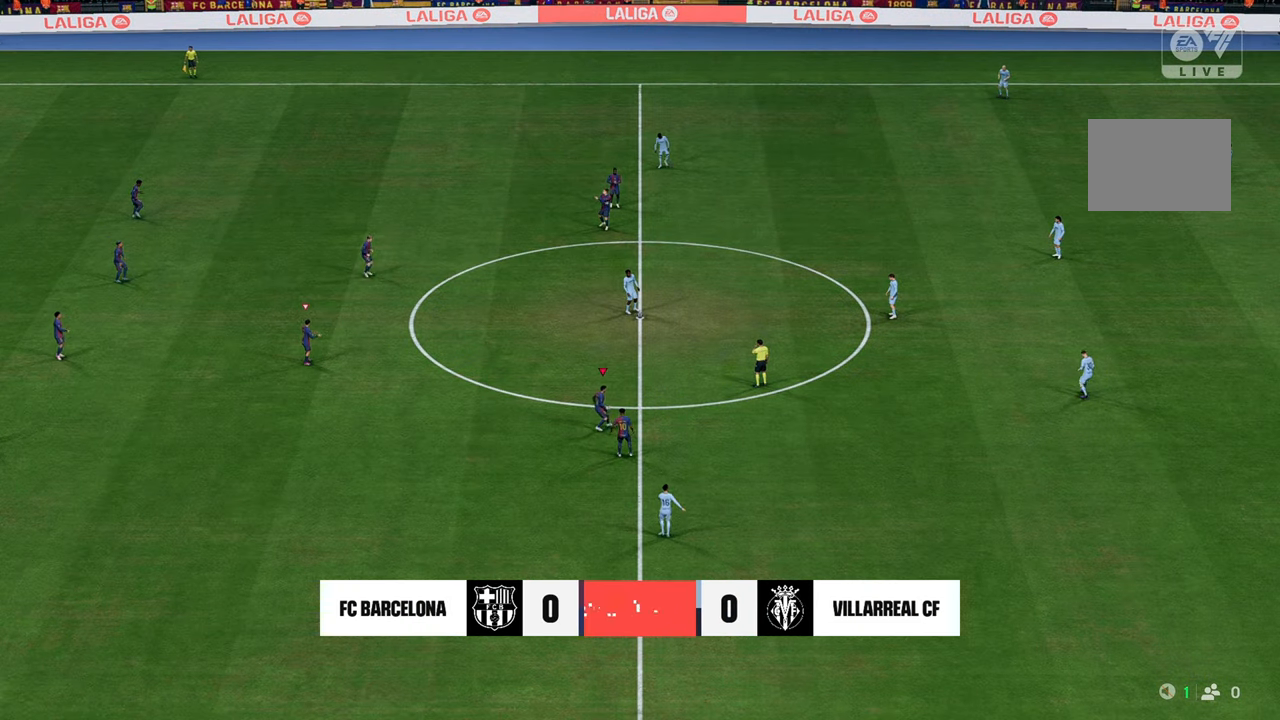
{"buttons": [], "left_stick": "up", "right_stick": "down", "events": [[417, "right_stick", "down"]]}
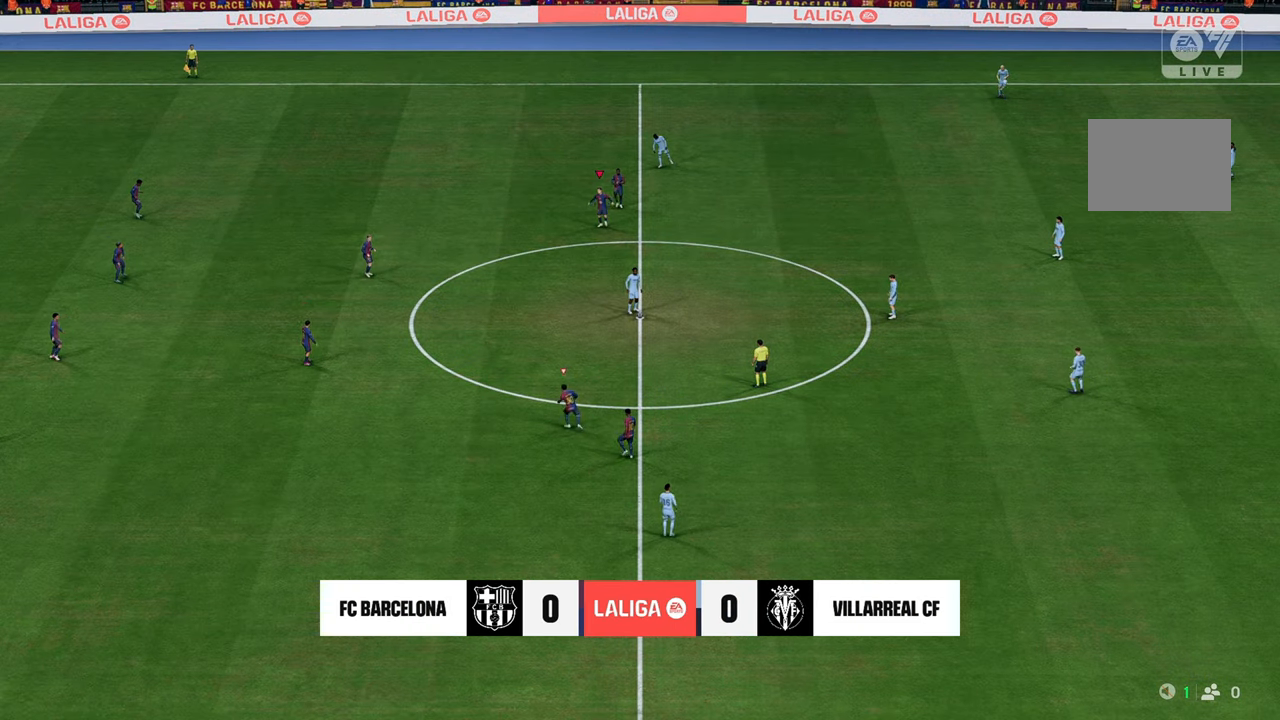
{"buttons": [], "left_stick": "center", "right_stick": "down", "events": [[50, "right_stick", "center"], [417, "left_stick", "center"], [483, "right_stick", "down"]]}
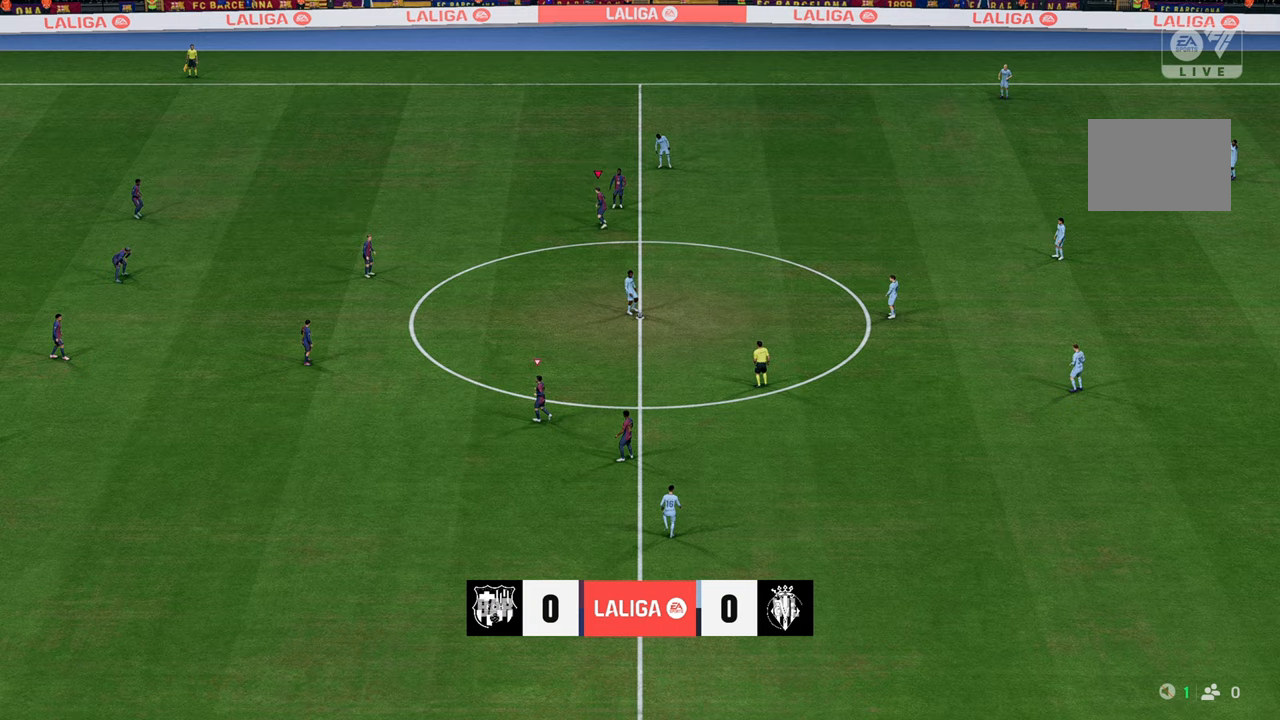
{"buttons": [], "left_stick": "up-right", "right_stick": "center", "events": [[117, "right_stick", "center"], [300, "left_stick", "up-right"]]}
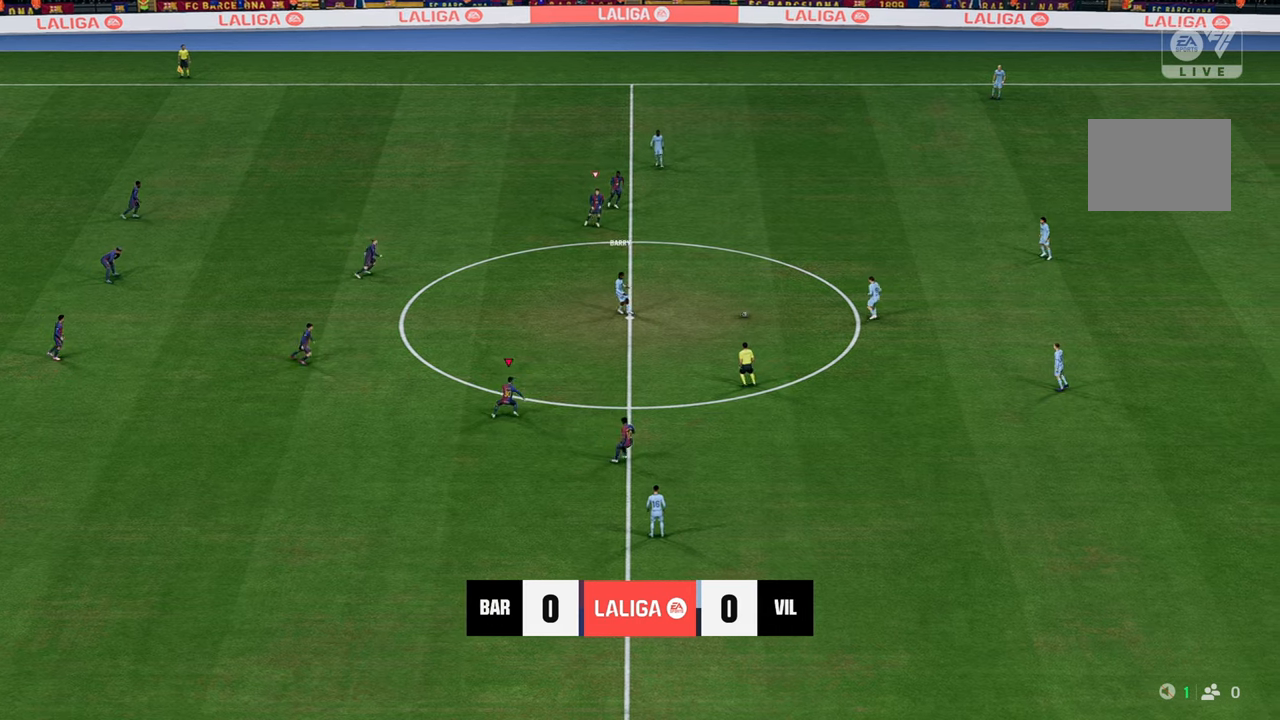
{"buttons": [], "left_stick": "up-right", "right_stick": "center", "events": []}
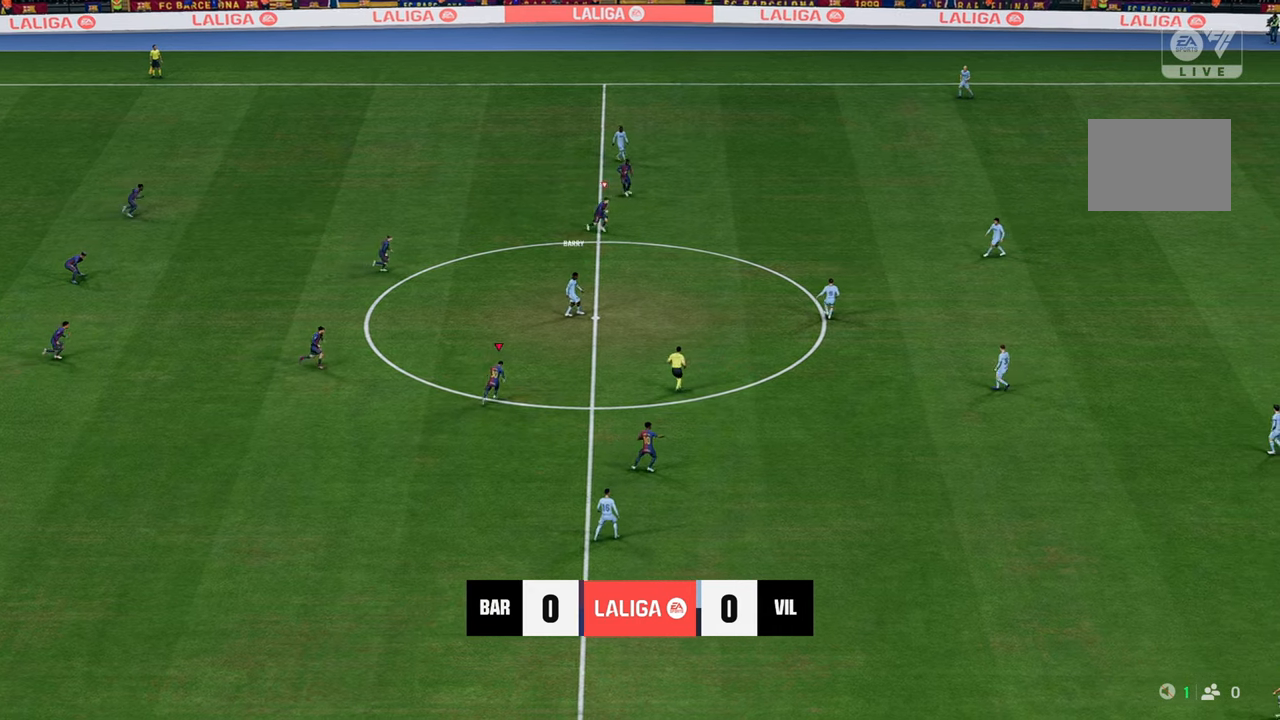
{"buttons": [], "left_stick": "up-right", "right_stick": "center", "events": []}
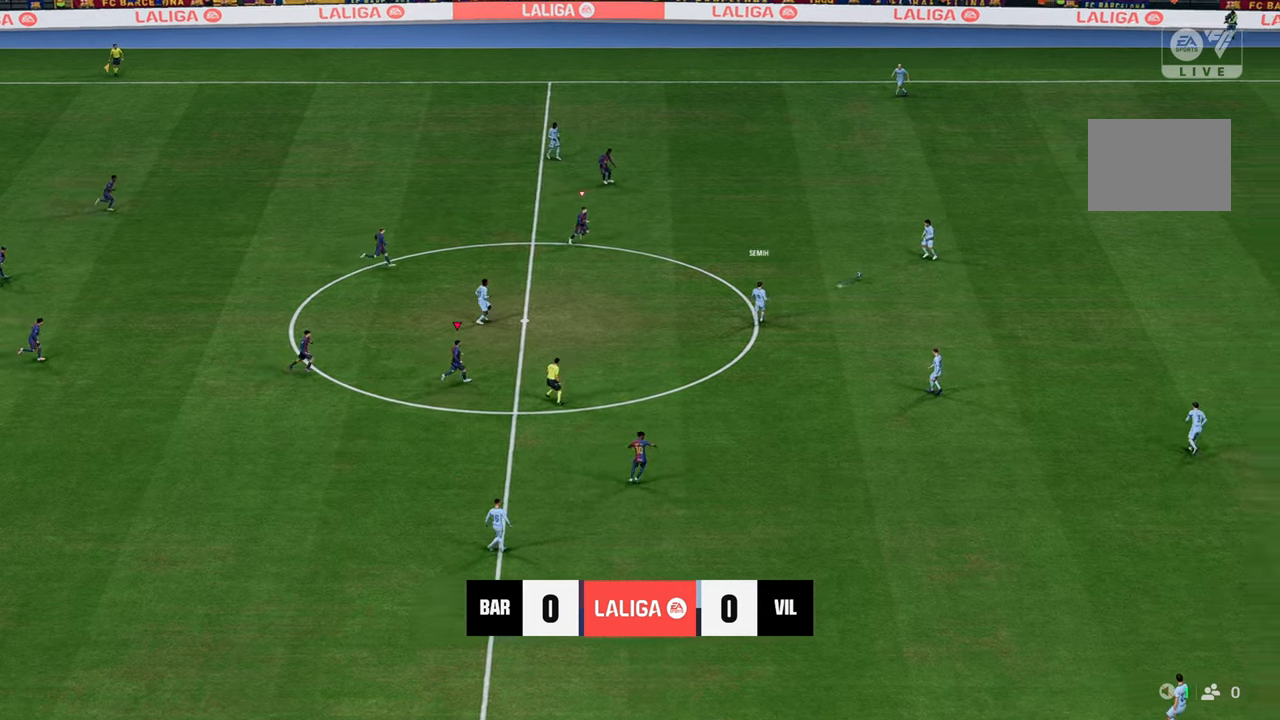
{"buttons": [], "left_stick": "down-left", "right_stick": "center", "events": [[17, "R2", "down"], [67, "R2", "up"], [200, "left_stick", "down-right"], [300, "left_stick", "down"], [433, "left_stick", "down-left"]]}
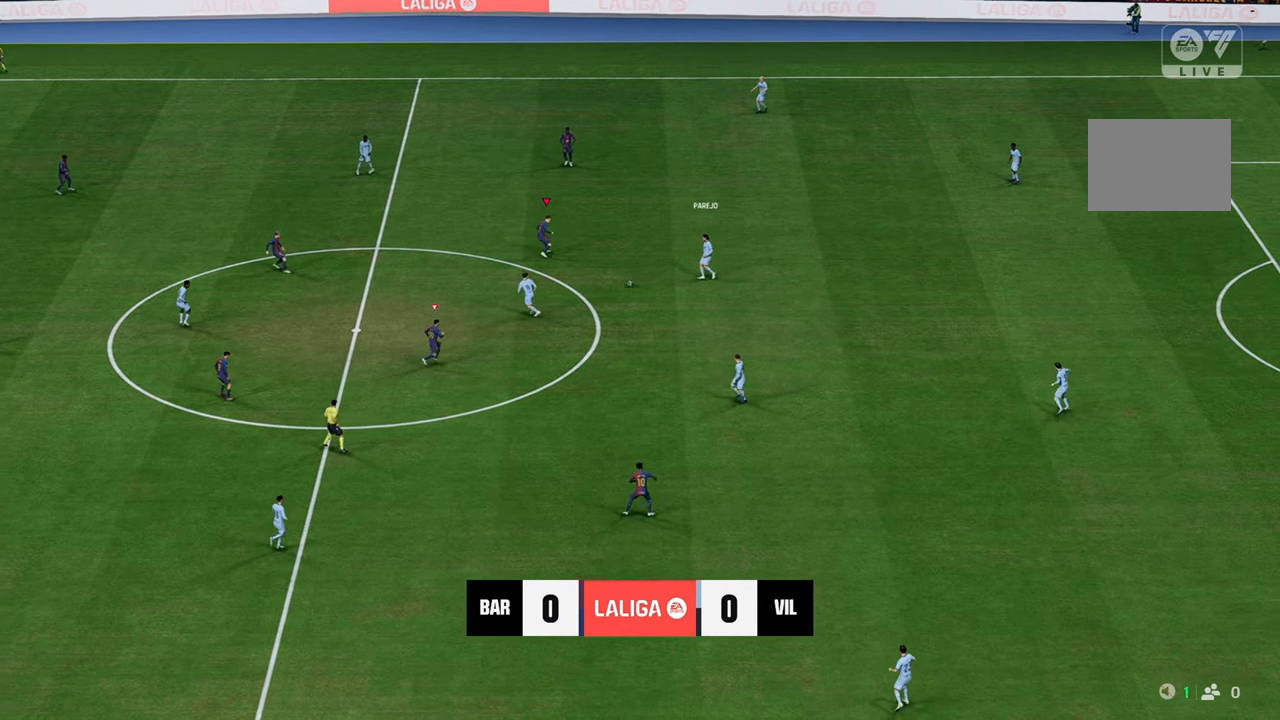
{"buttons": ["R2"], "left_stick": "left", "right_stick": "center", "events": [[217, "R2", "down"], [233, "left_stick", "left"]]}
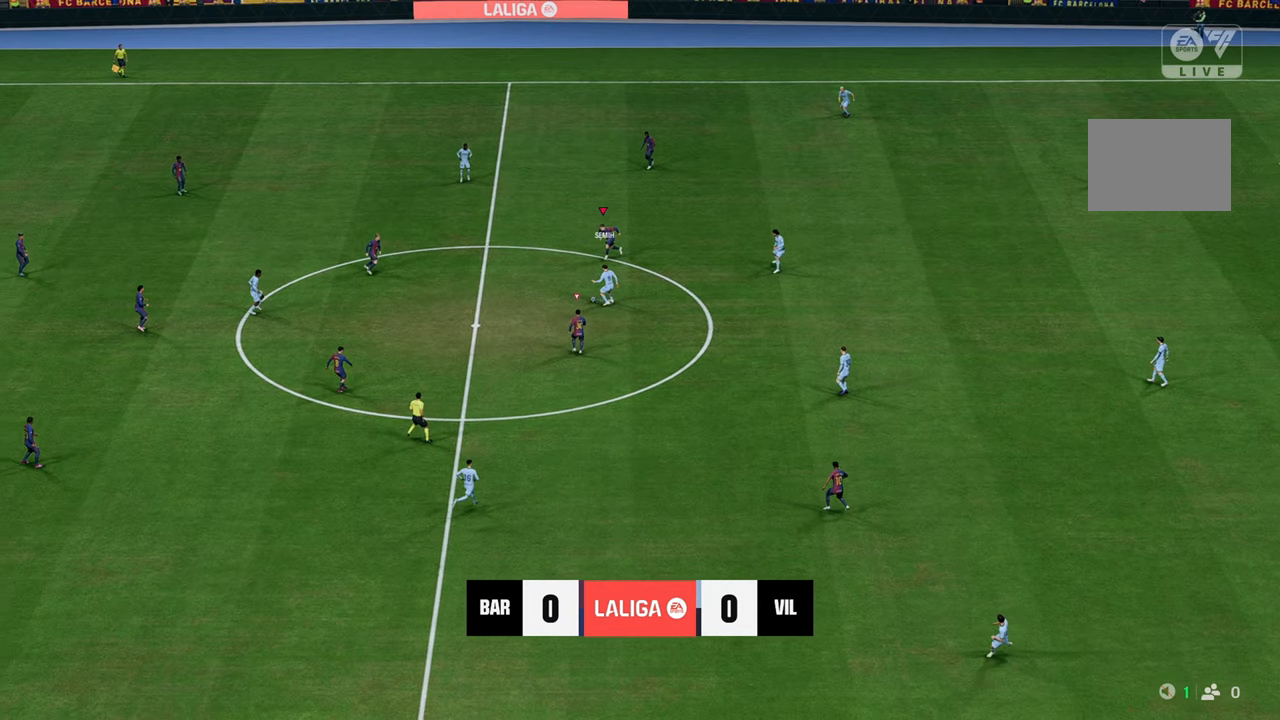
{"buttons": ["R2"], "left_stick": "down-left", "right_stick": "center", "events": [[167, "left_stick", "down-left"]]}
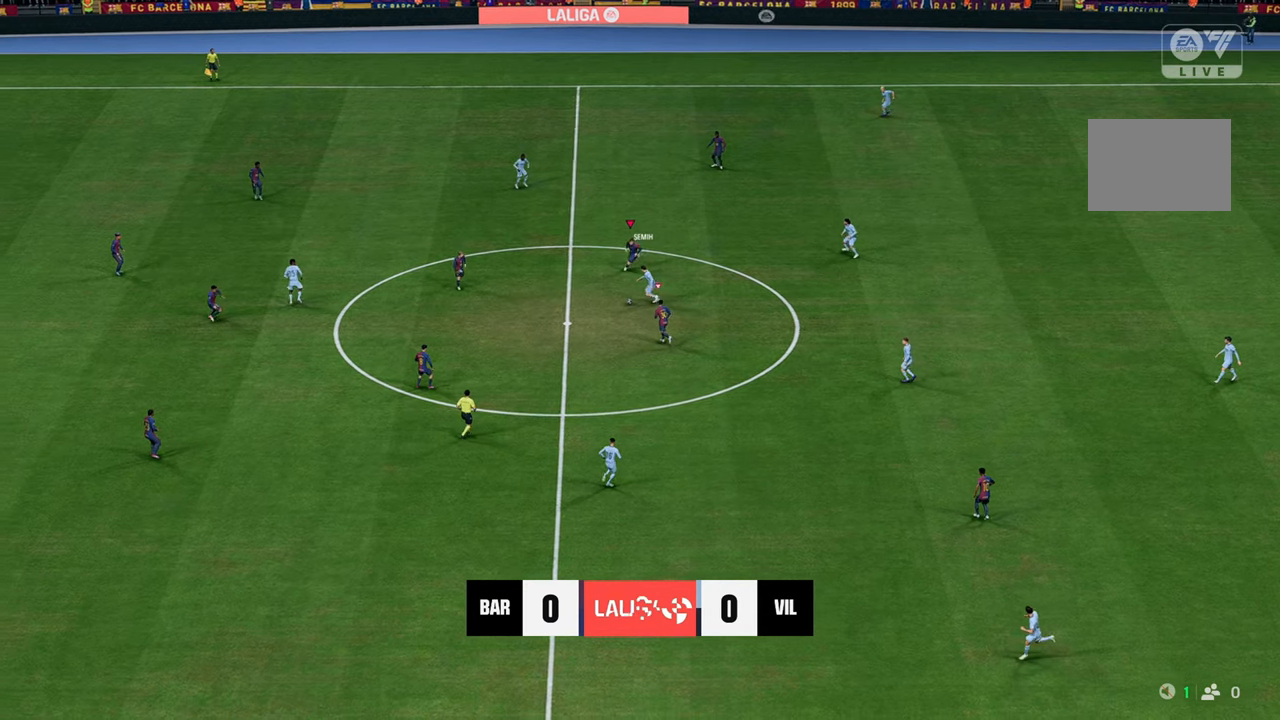
{"buttons": ["R1"], "left_stick": "down-right", "right_stick": "center", "events": [[50, "left_stick", "down"], [100, "L1", "down"], [117, "R2", "up"], [233, "L1", "up"], [233, "R1", "down"], [233, "left_stick", "down-right"]]}
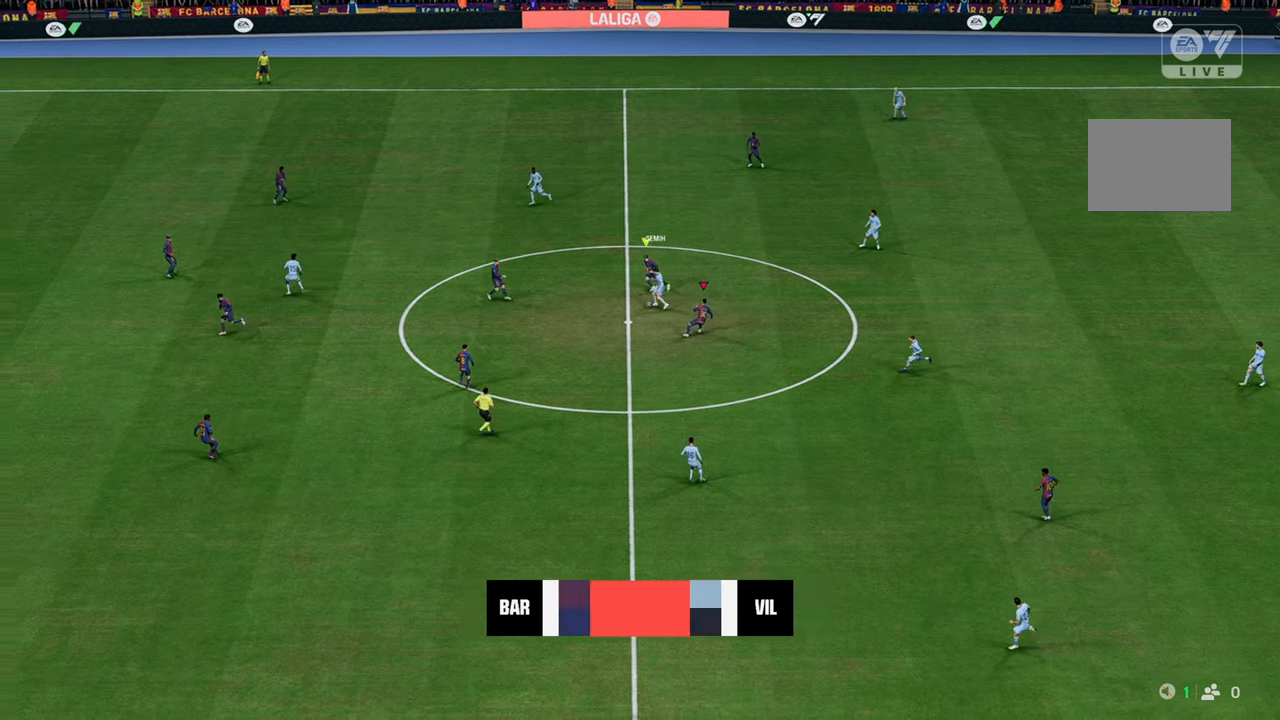
{"buttons": ["R2"], "left_stick": "down-right", "right_stick": "center", "events": [[117, "R1", "up"], [117, "R2", "down"]]}
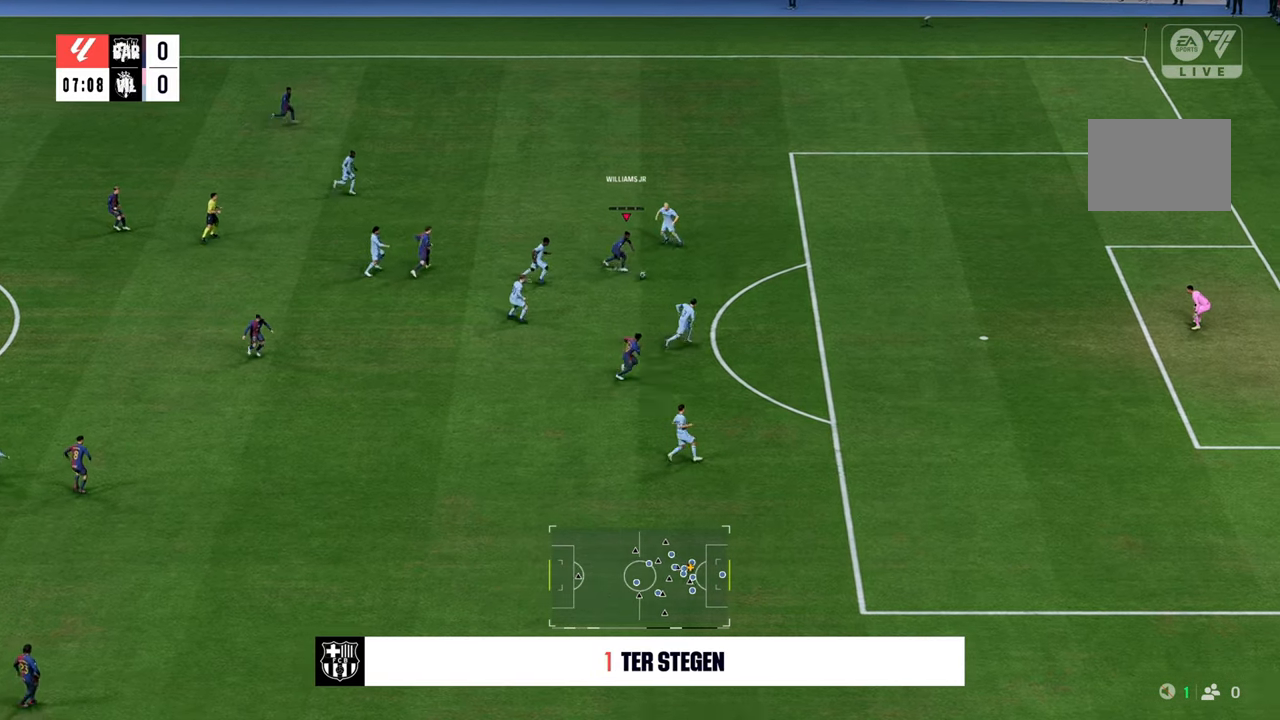
{"buttons": [], "left_stick": "down-right", "right_stick": "center", "events": [[67, "R2", "up"], [117, "B", "down"], [150, "R1", "down"], [350, "B", "up"], [350, "R1", "up"]]}
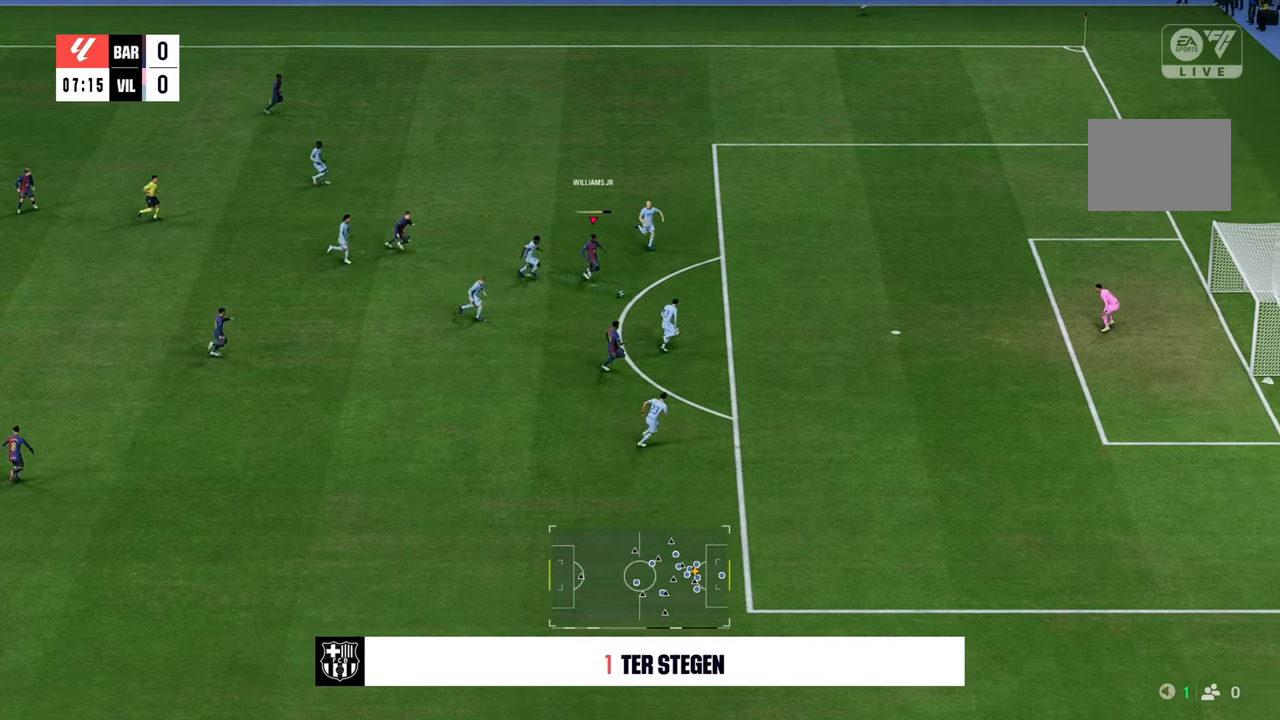
{"buttons": [], "left_stick": "down-right", "right_stick": "center", "events": []}
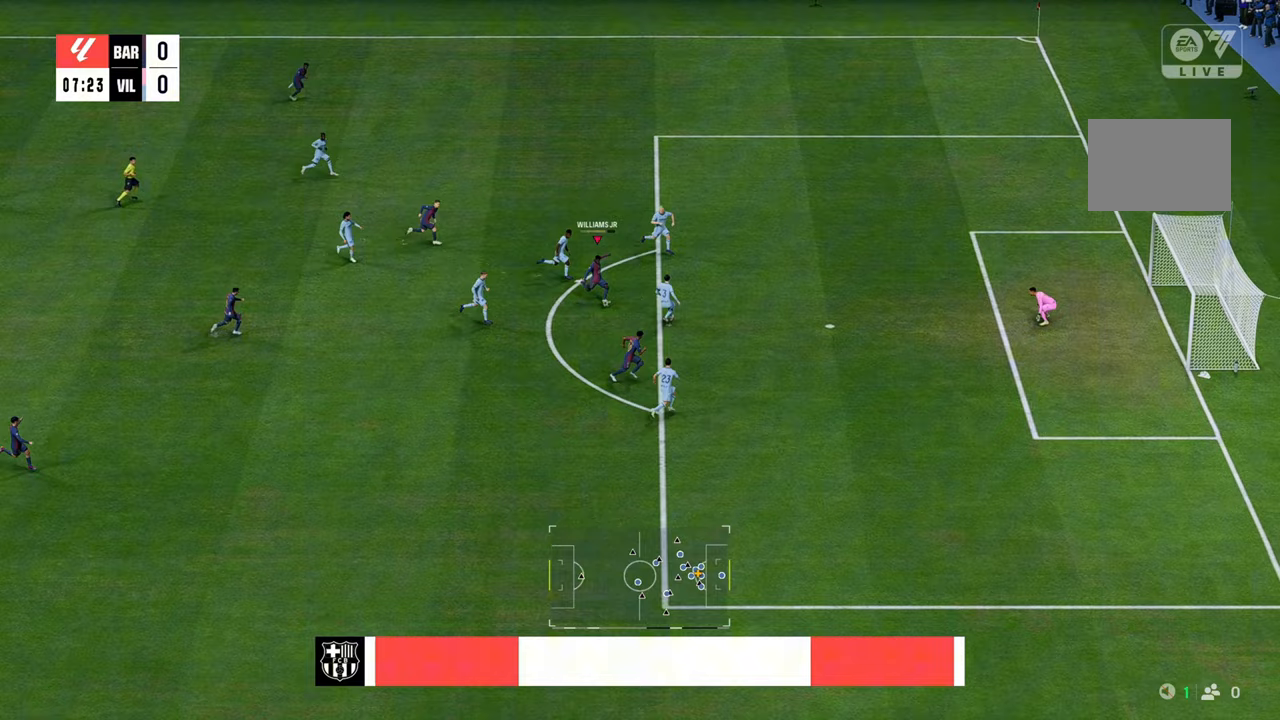
{"buttons": [], "left_stick": "down-right", "right_stick": "center", "events": []}
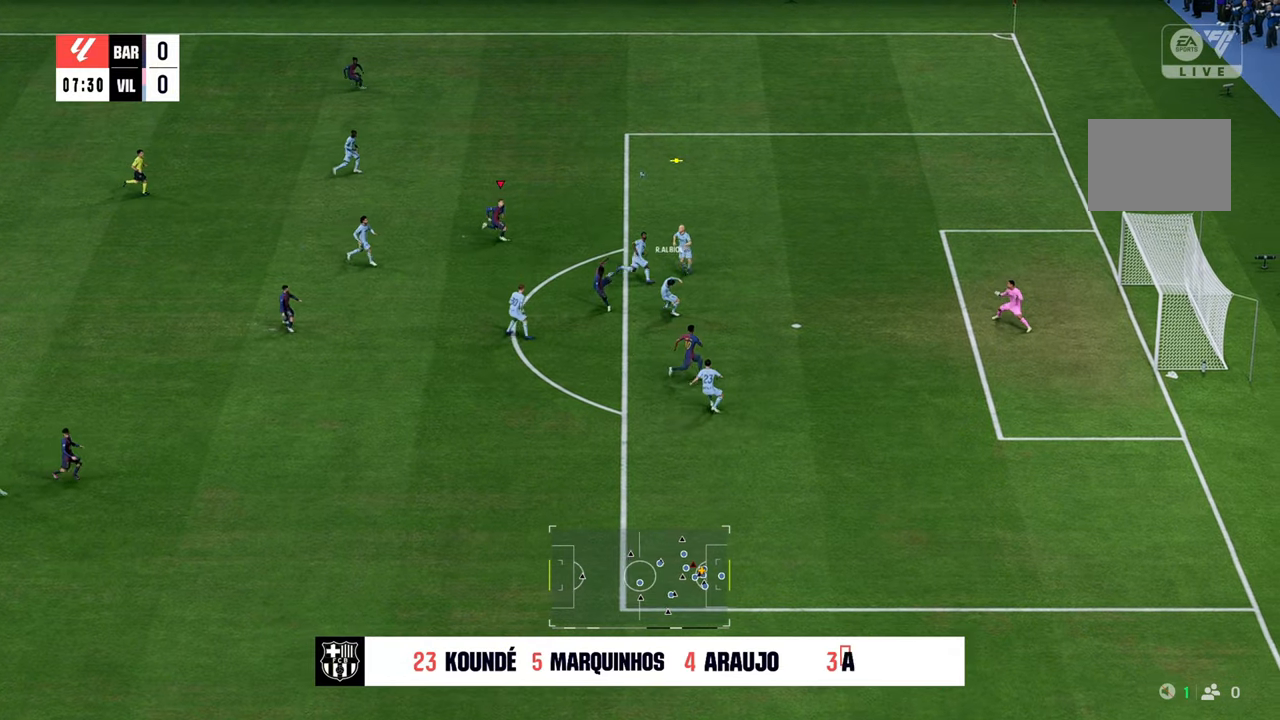
{"buttons": ["R2"], "left_stick": "up-right", "right_stick": "center", "events": [[350, "left_stick", "up-right"], [417, "R2", "down"]]}
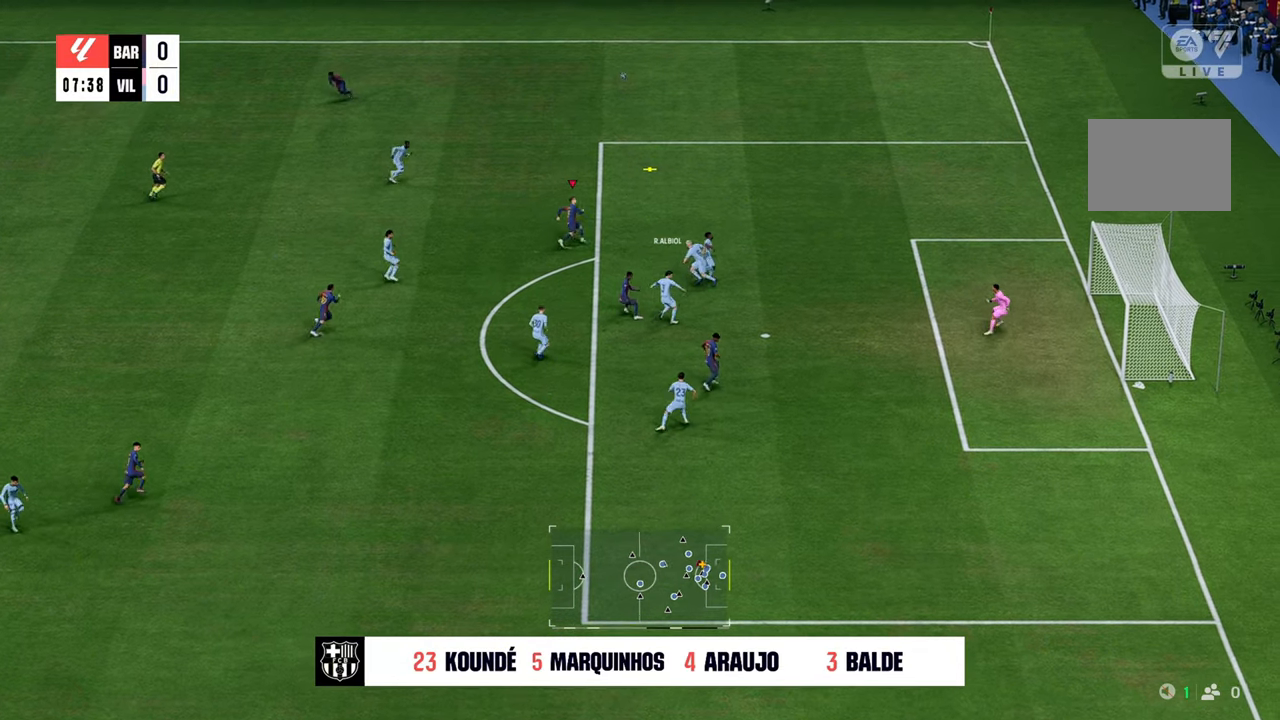
{"buttons": ["R2"], "left_stick": "up-right", "right_stick": "center", "events": []}
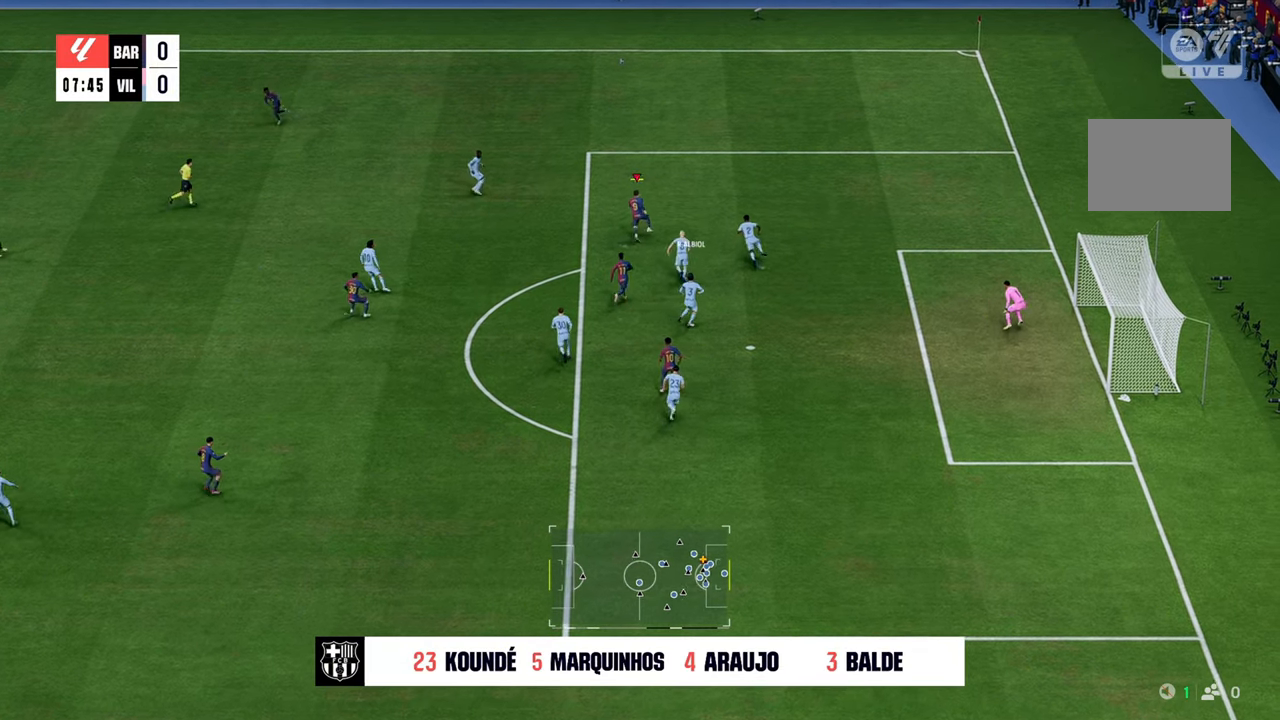
{"buttons": [], "left_stick": "up", "right_stick": "center", "events": [[117, "left_stick", "up"], [217, "R2", "up"], [217, "right_stick", "down"], [333, "right_stick", "center"]]}
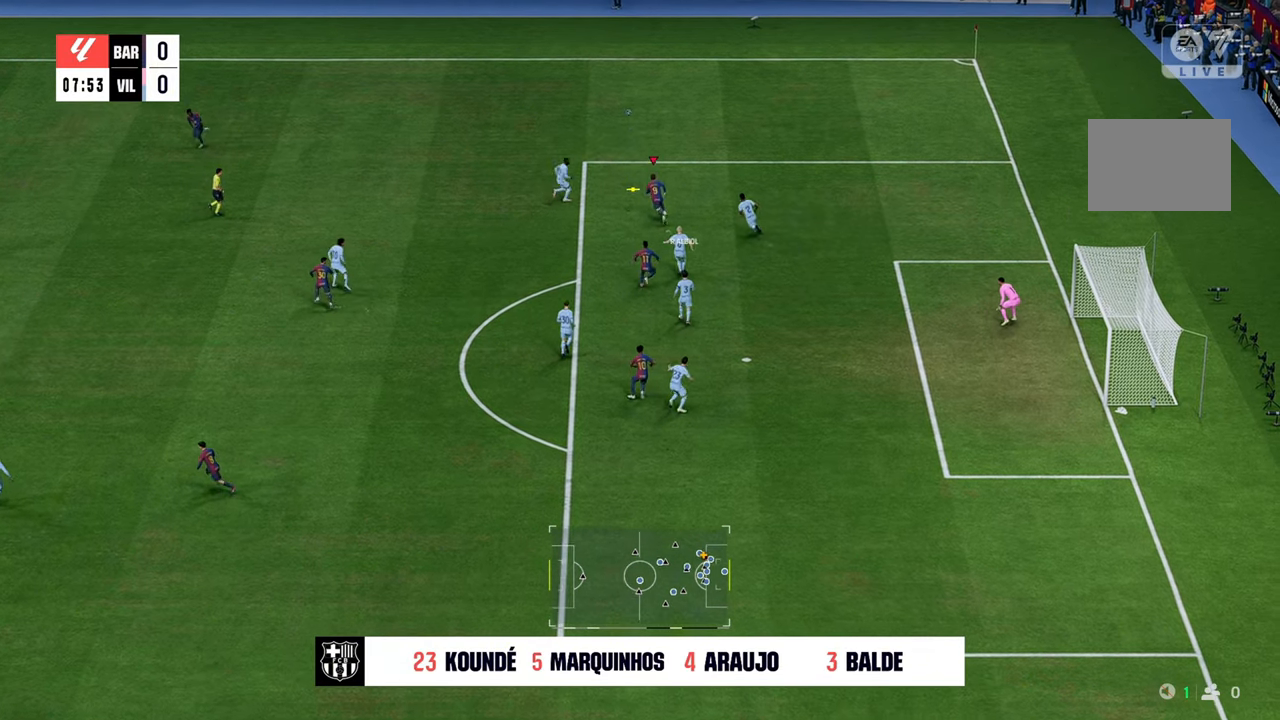
{"buttons": ["B", "L1", "R1"], "left_stick": "down-right", "right_stick": "center", "events": [[433, "B", "down"], [433, "L1", "down"], [433, "R1", "down"], [433, "left_stick", "down-right"]]}
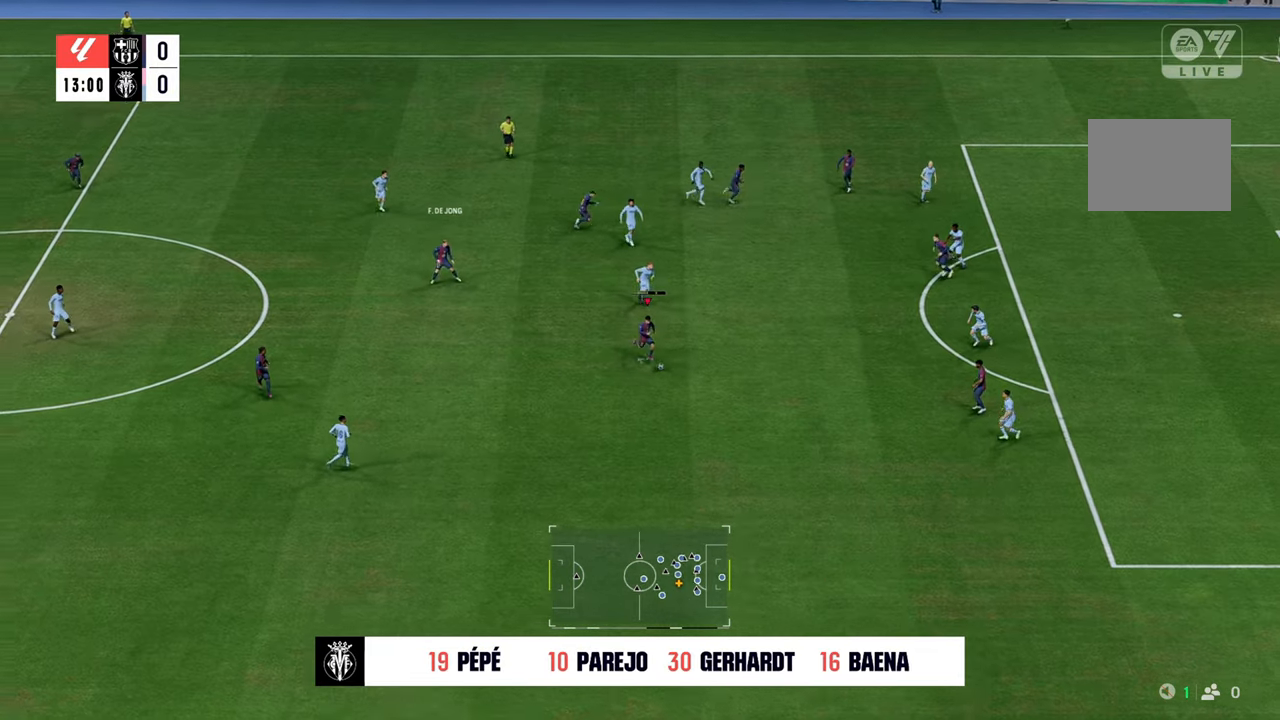
{"buttons": [], "left_stick": "right", "right_stick": "center", "events": [[50, "L1", "up"], [117, "B", "up"], [117, "R1", "up"], [283, "left_stick", "right"]]}
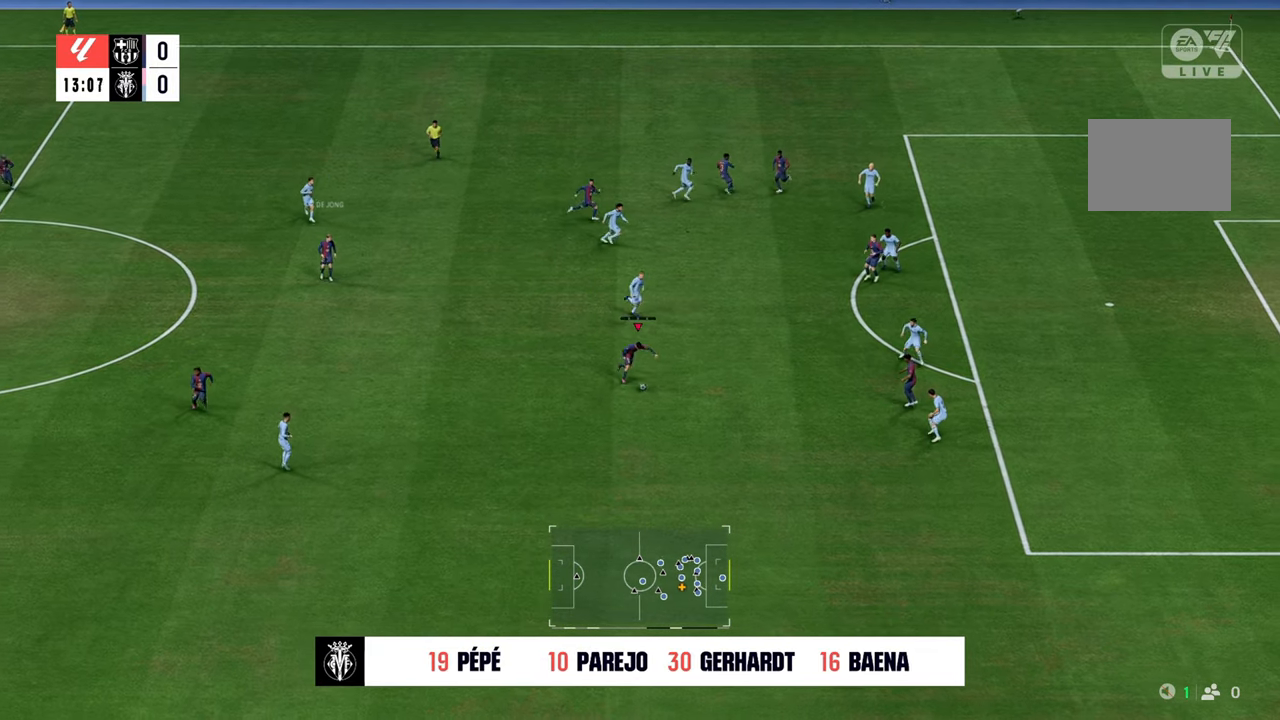
{"buttons": [], "left_stick": "right", "right_stick": "center", "events": [[283, "B", "down"], [450, "B", "up"]]}
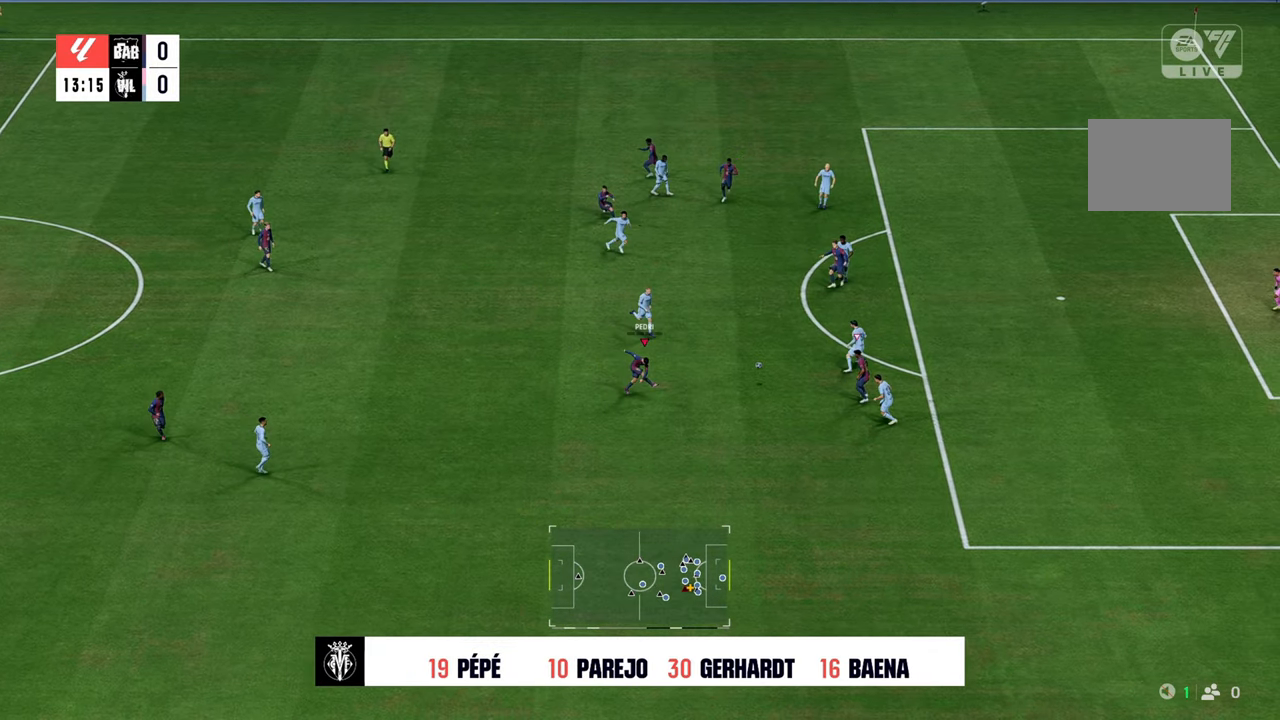
{"buttons": [], "left_stick": "right", "right_stick": "center", "events": []}
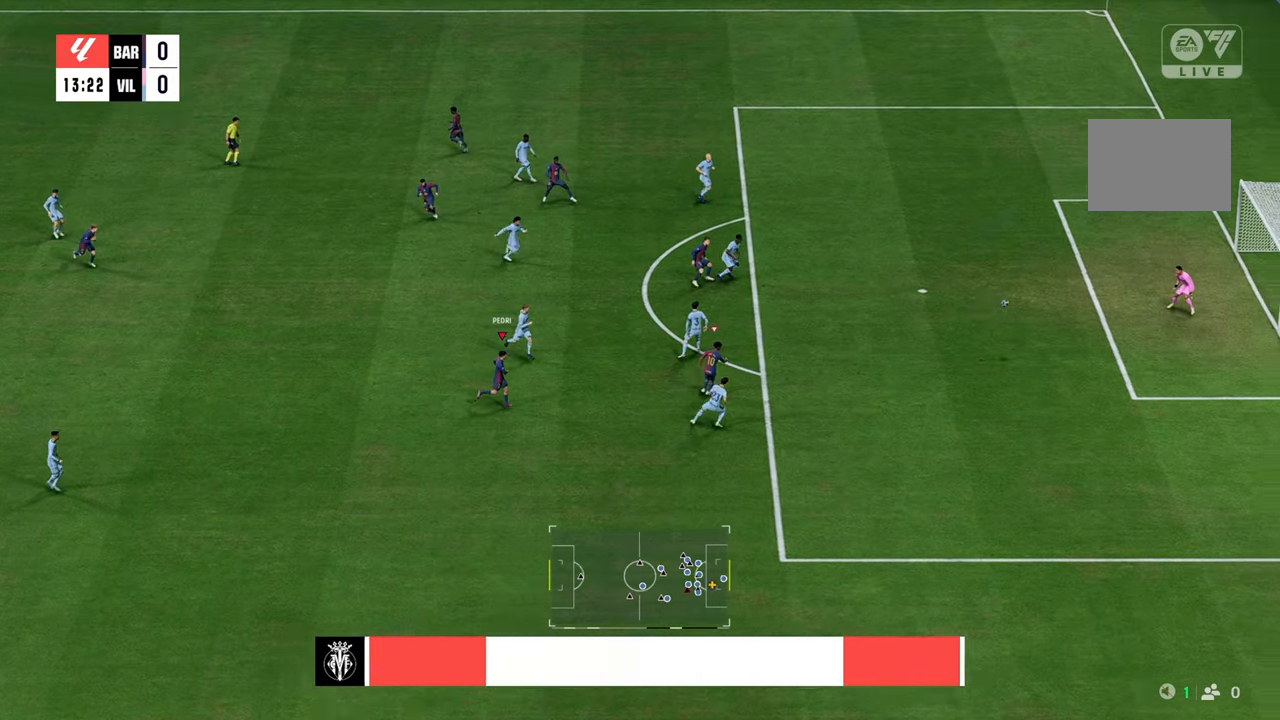
{"buttons": [], "left_stick": "right", "right_stick": "center", "events": []}
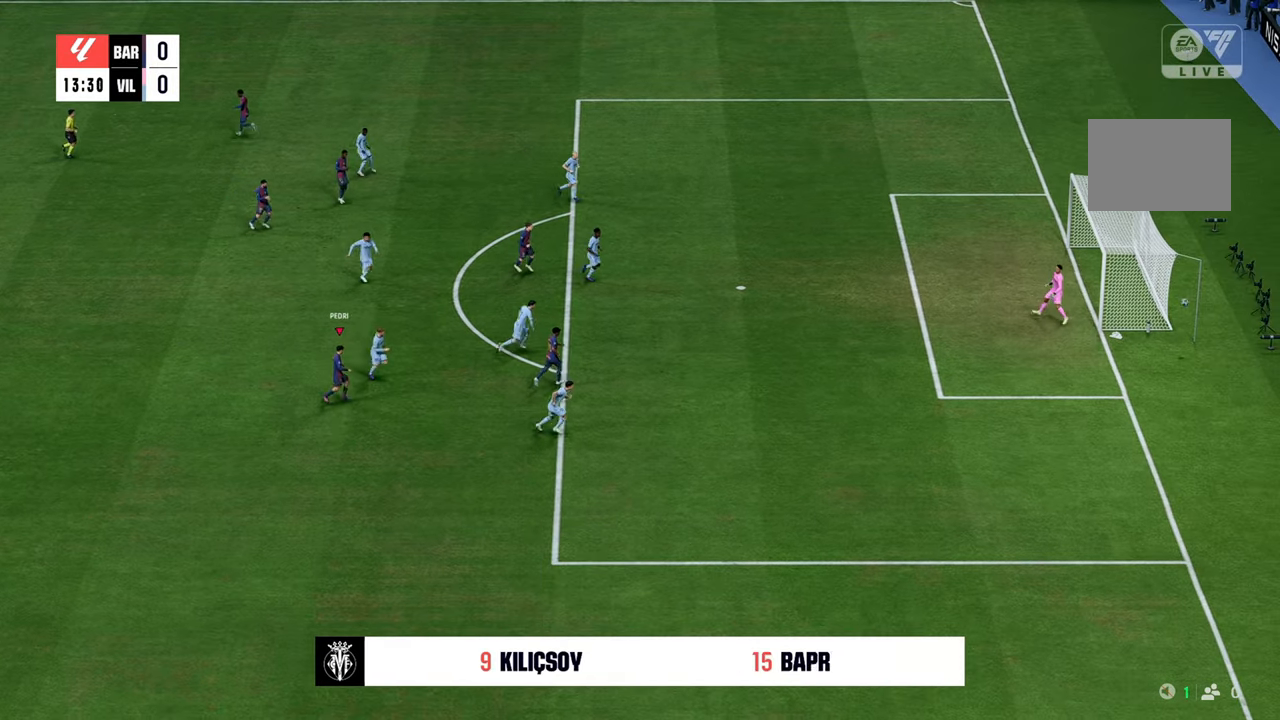
{"buttons": [], "left_stick": "up-right", "right_stick": "center", "events": [[217, "left_stick", "up-right"]]}
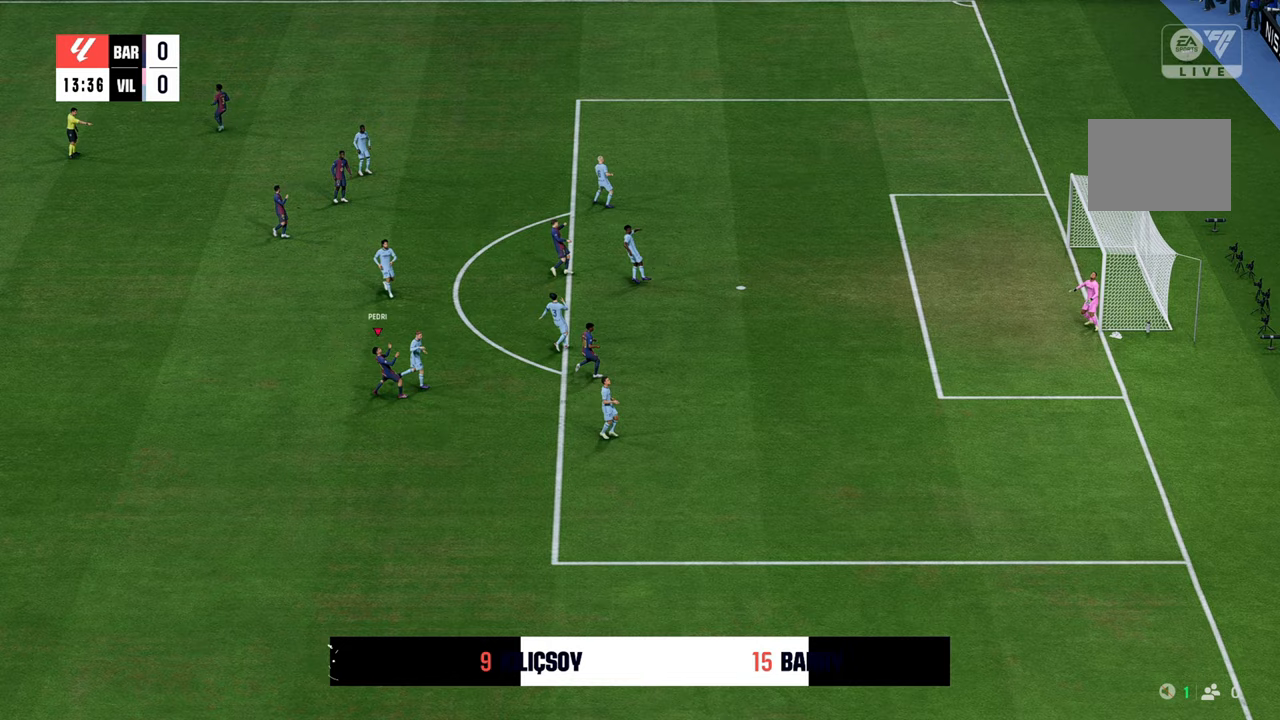
{"buttons": [], "left_stick": "center", "right_stick": "center", "events": [[83, "left_stick", "center"]]}